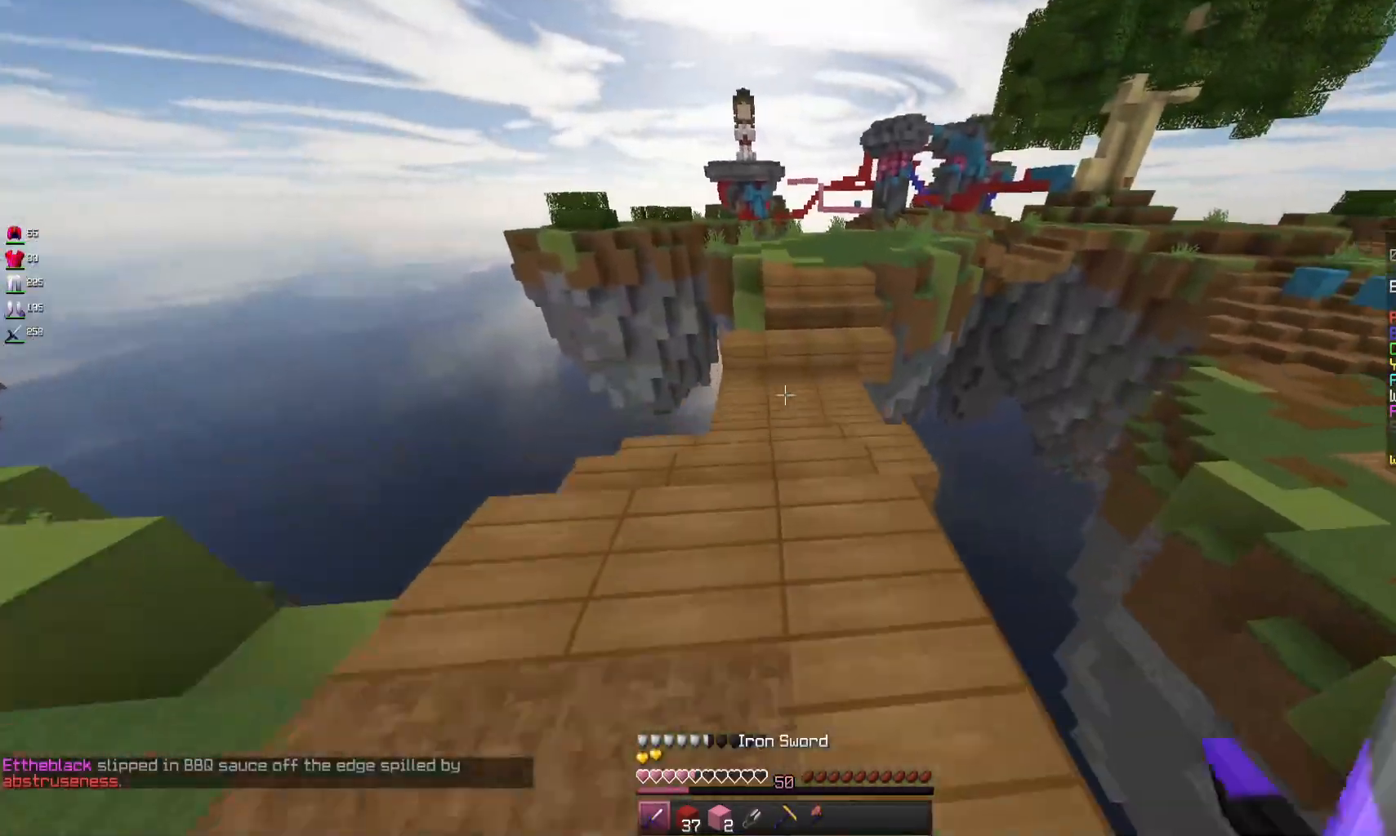
Gameplay with keyboard and mouse; each line is a JSON object with the keys and mouse buttons held at the frame after it. "events" lists presses ("down") and releases ("up") of "a", "d", "s", "space", "w", "mouse_left" and "mouse_right" between this image and that frame as [ms after this image, input, new state], when the widget could be followed in between. "mouse_left", "mouse_right" = the "left", "right" buttons of the "mouse" list. No other keys are recorded. Fast repeated clicks can show as one long hold. Mouse movement is not recorded.
{"keys": ["space", "w"], "mouse": [], "events": [[233, "space", "up"], [467, "space", "down"]]}
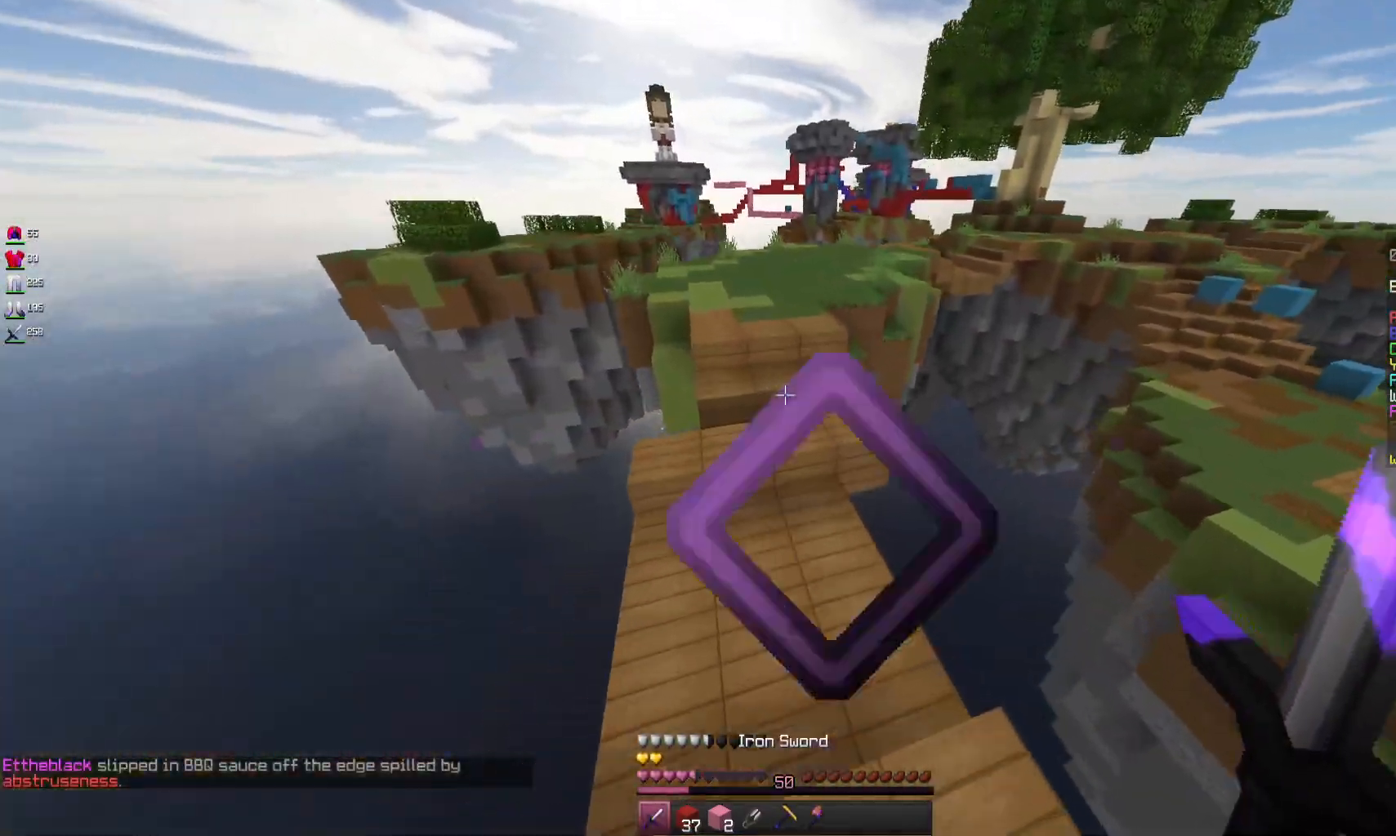
{"keys": ["space", "w"], "mouse": [], "events": []}
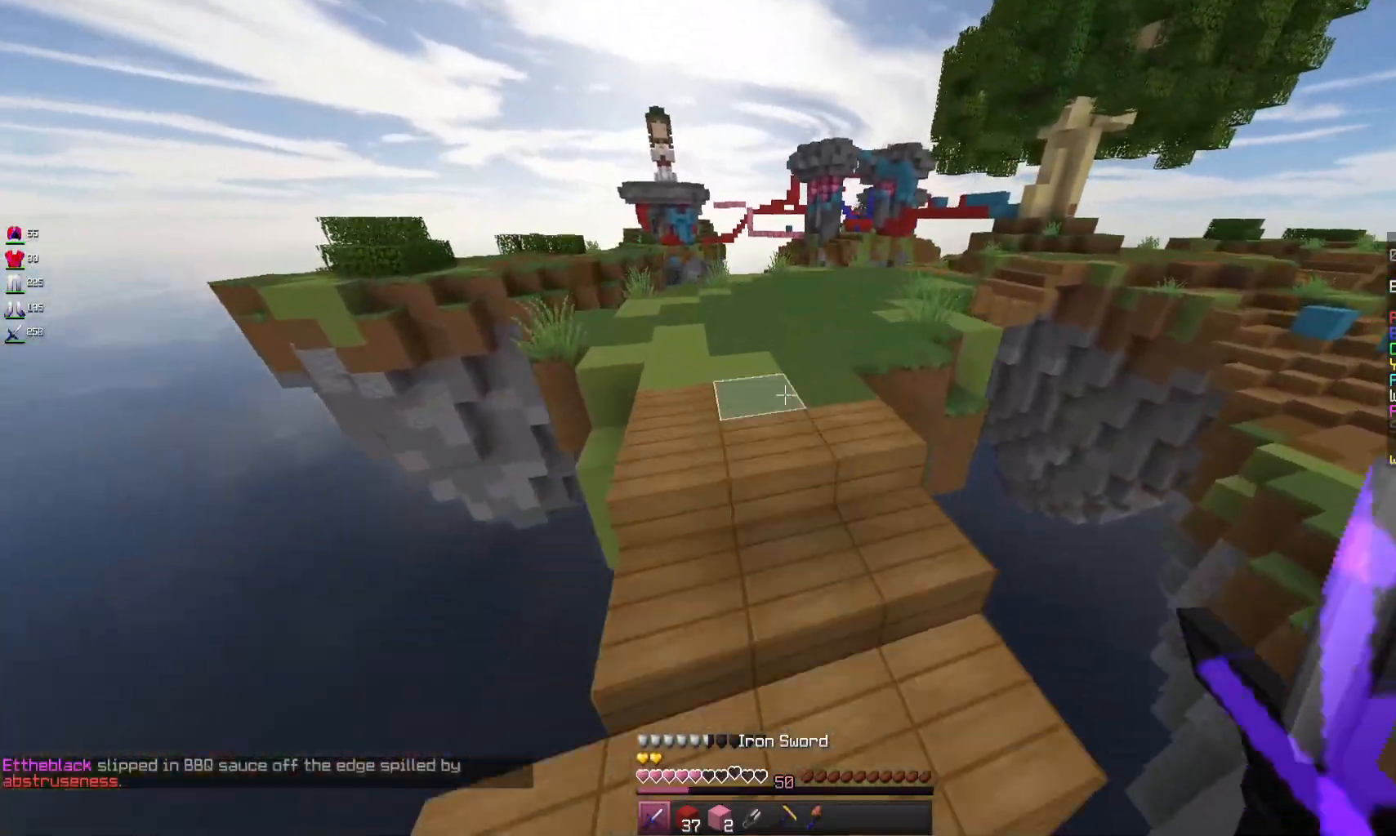
{"keys": ["space", "w"], "mouse": [], "events": [[67, "space", "up"], [167, "space", "down"]]}
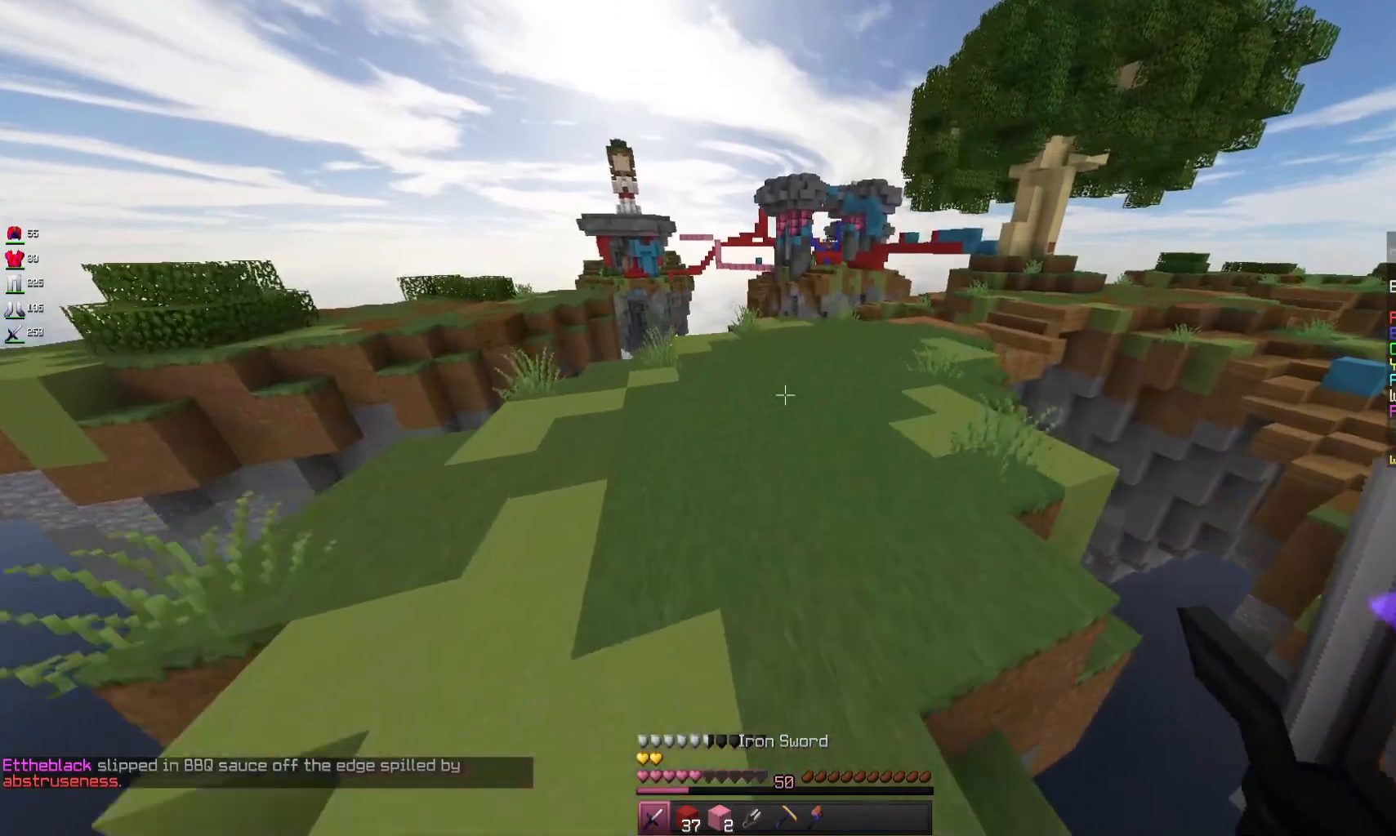
{"keys": ["space", "w"], "mouse": ["left"], "events": [[400, "mouse_left", "down"]]}
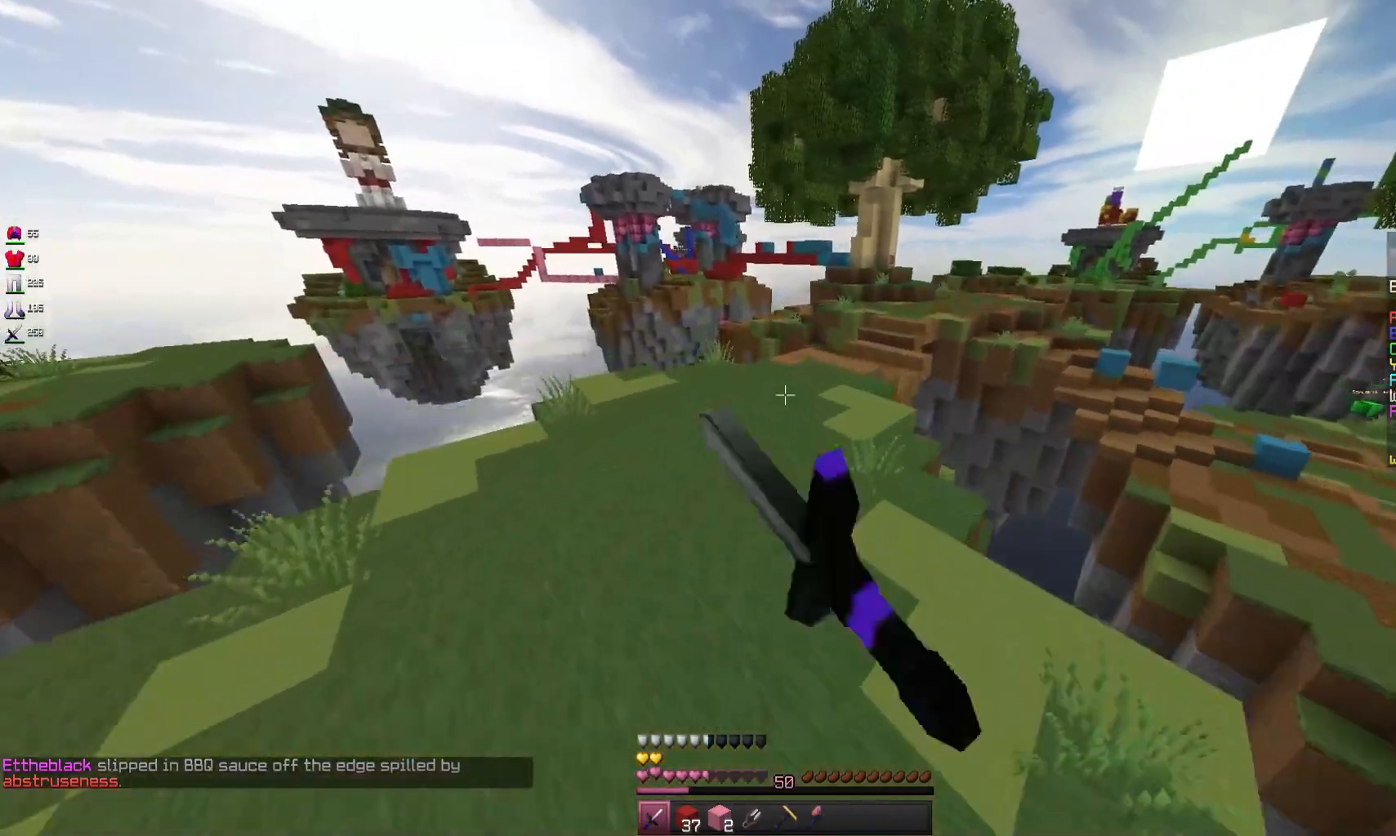
{"keys": ["space", "w"], "mouse": [], "events": [[100, "mouse_left", "up"]]}
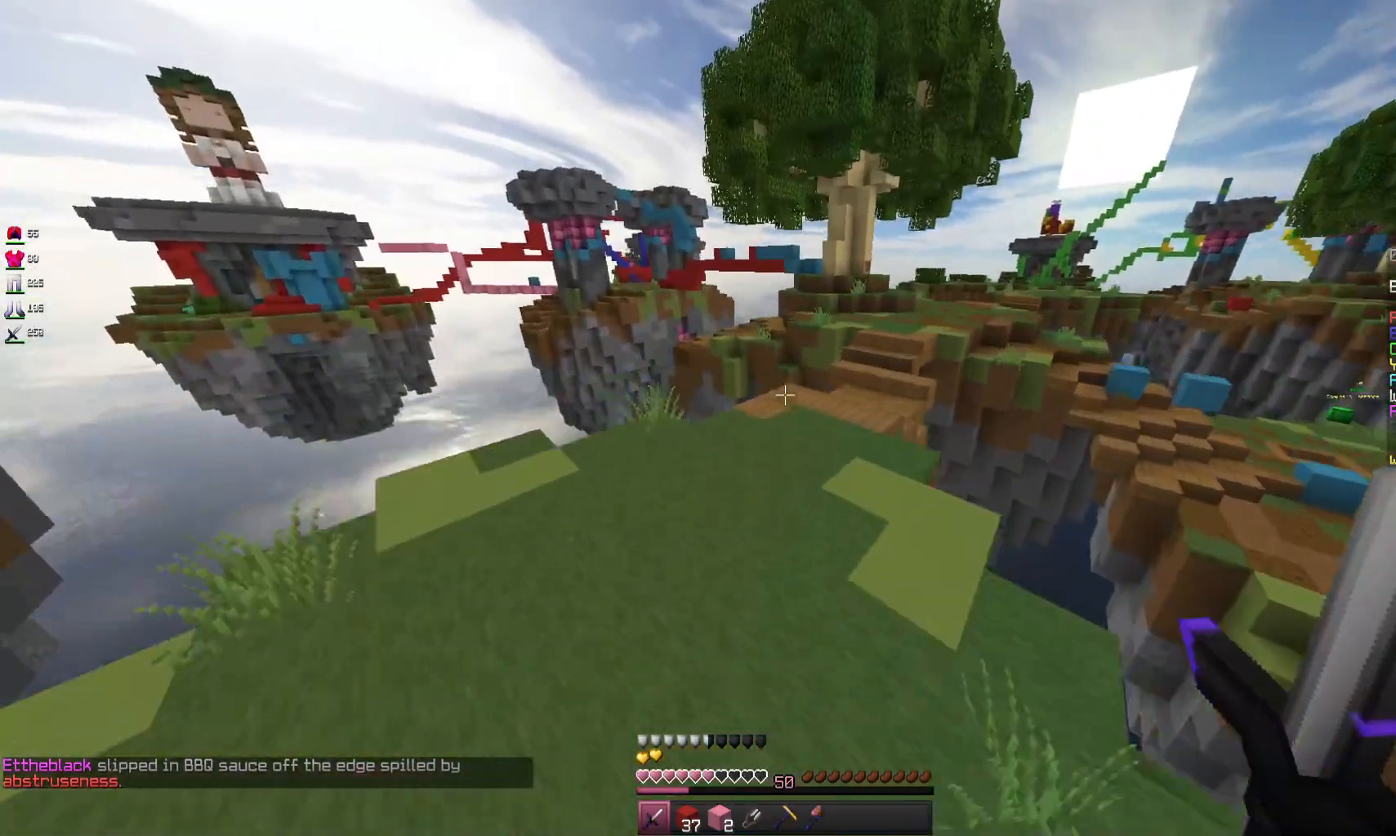
{"keys": ["space", "w"], "mouse": [], "events": []}
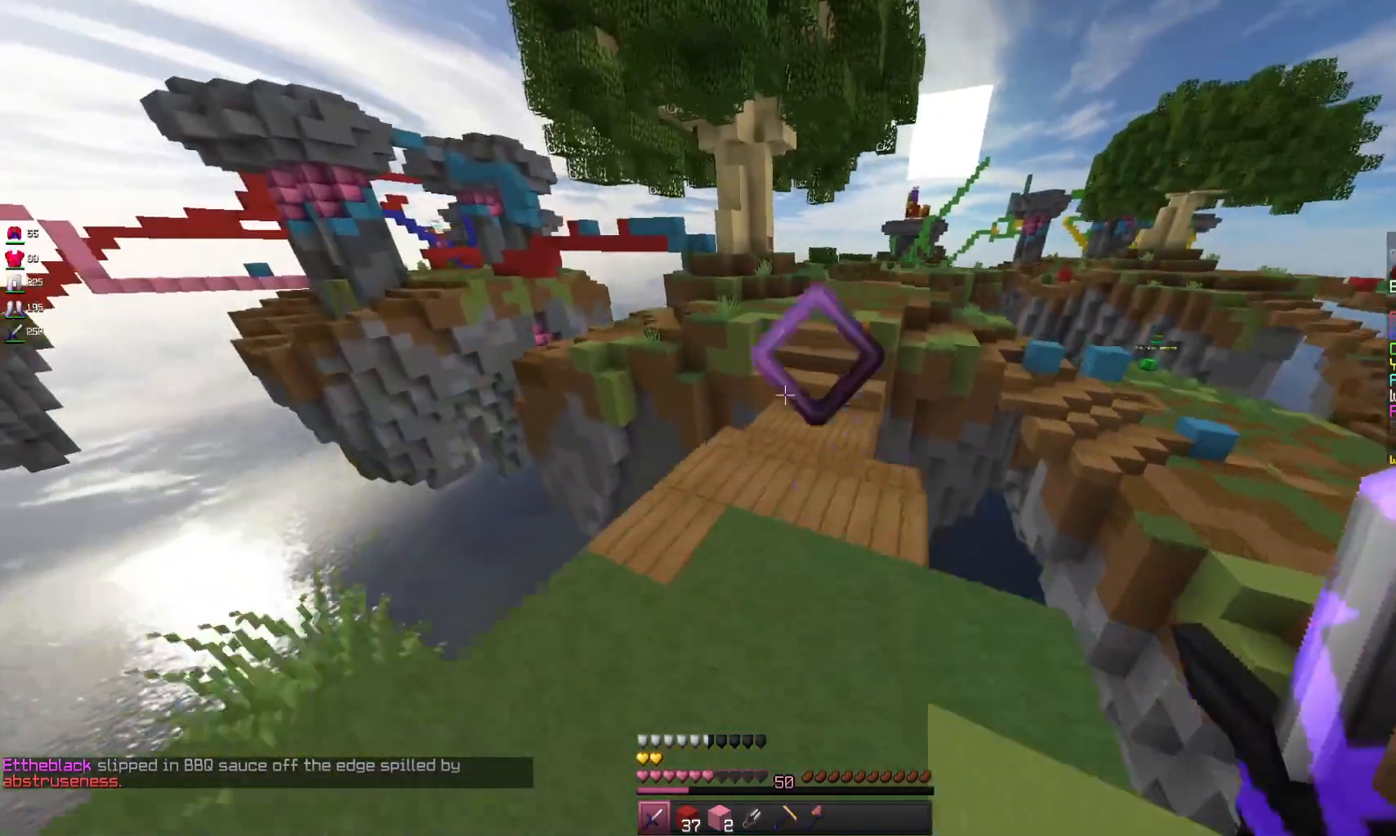
{"keys": ["d", "space", "w"], "mouse": [], "events": [[300, "d", "down"]]}
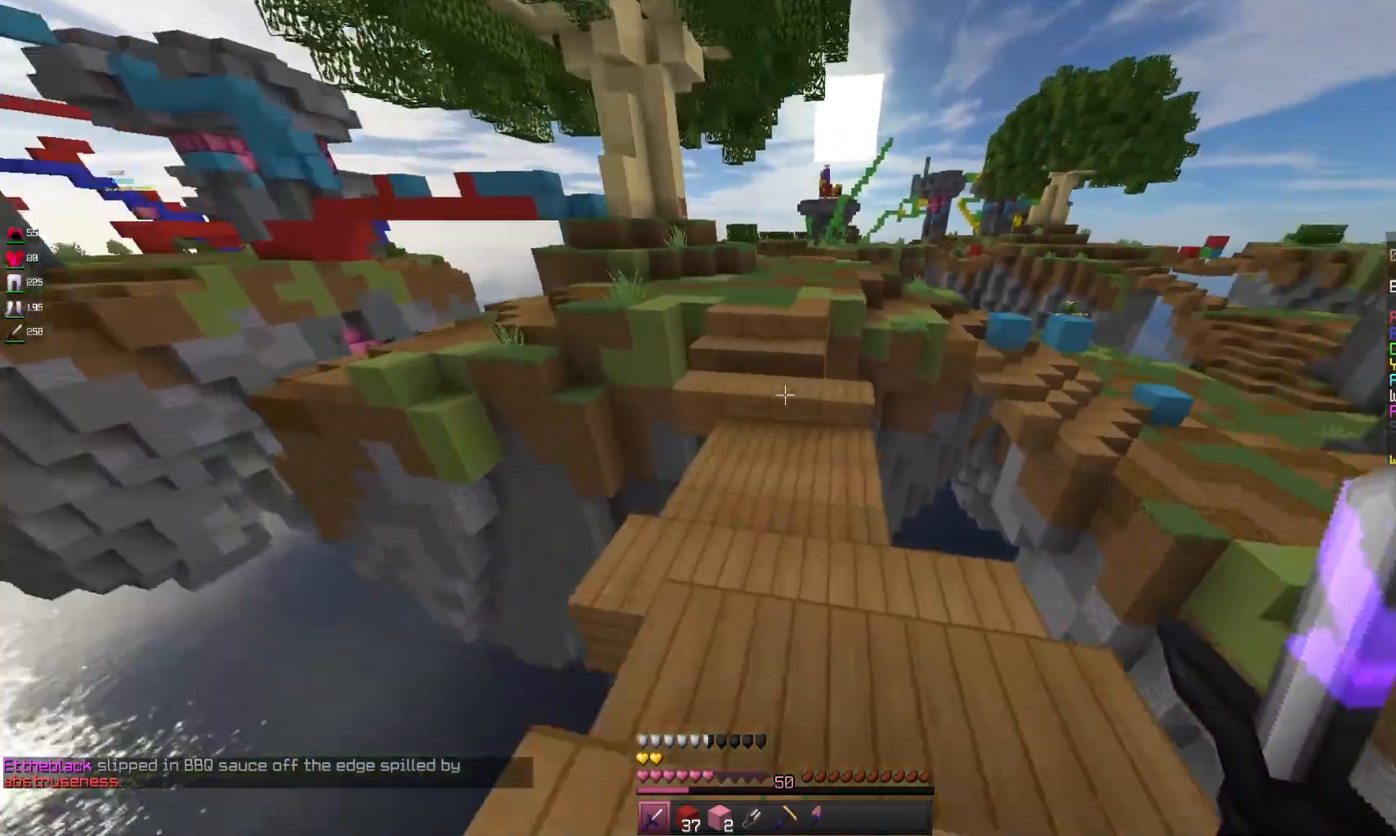
{"keys": ["d", "w"], "mouse": [], "events": [[33, "d", "up"], [167, "space", "up"], [200, "w", "up"], [300, "d", "down"], [433, "w", "down"]]}
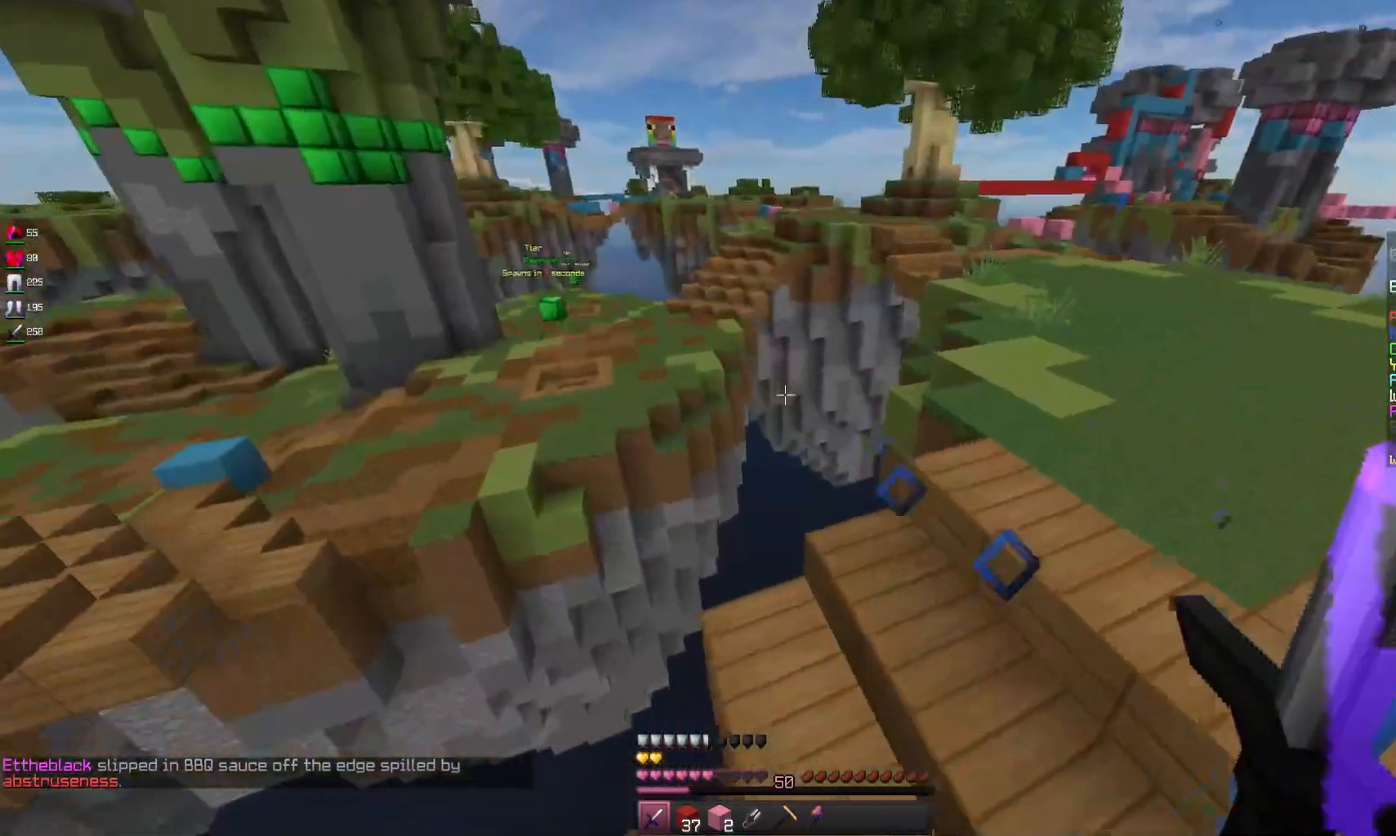
{"keys": ["space", "w"], "mouse": [], "events": [[400, "space", "down"], [500, "d", "up"]]}
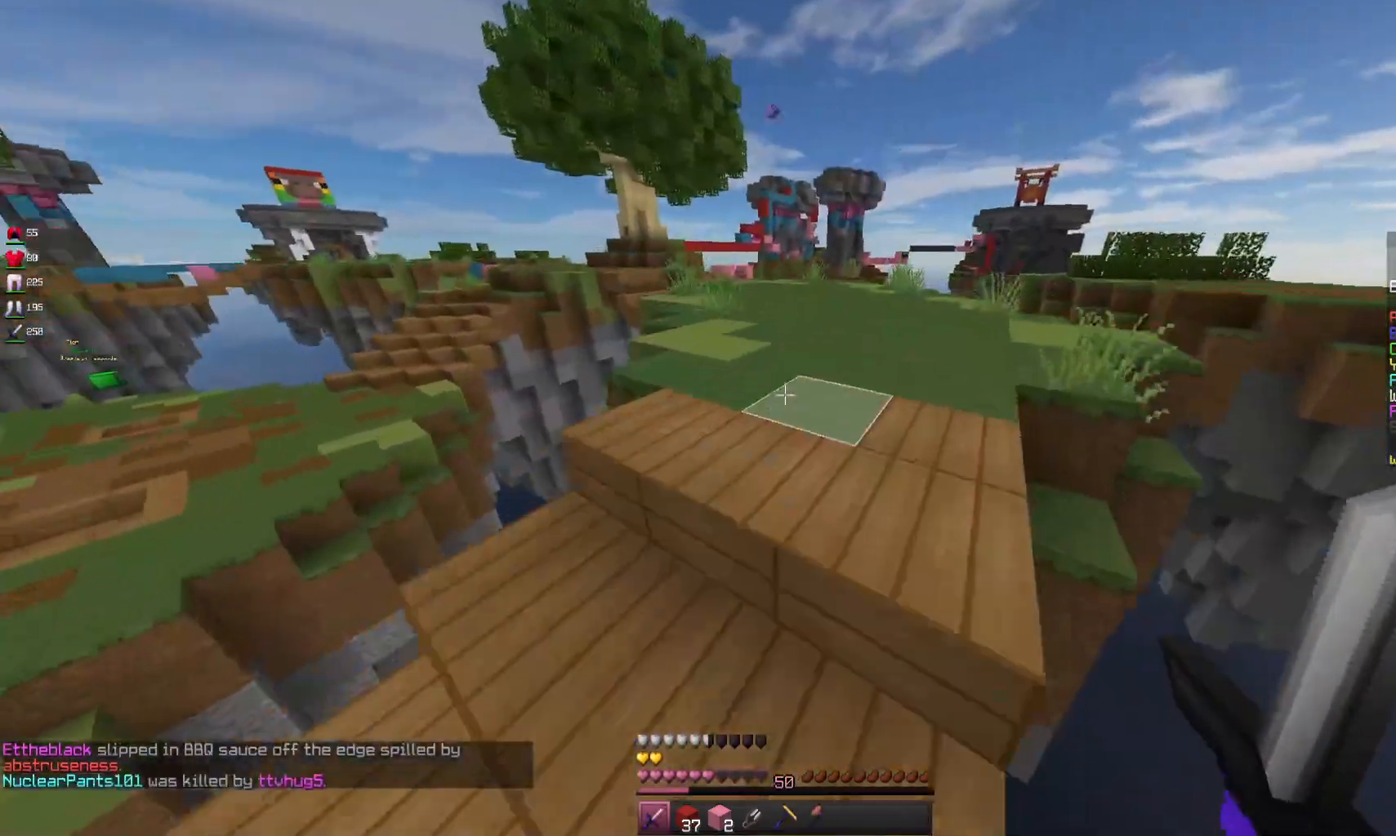
{"keys": ["space", "w"], "mouse": [], "events": []}
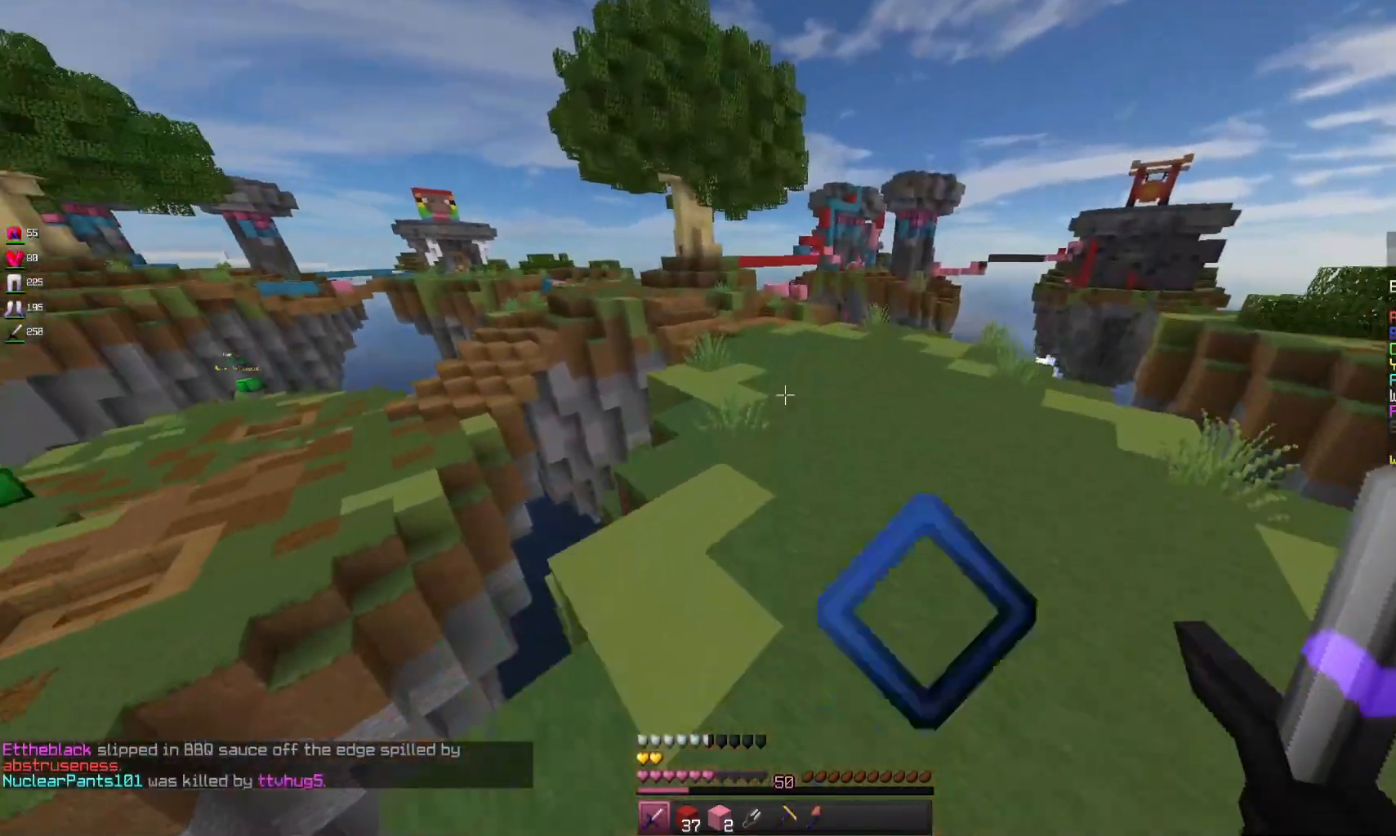
{"keys": ["space", "w"], "mouse": [], "events": []}
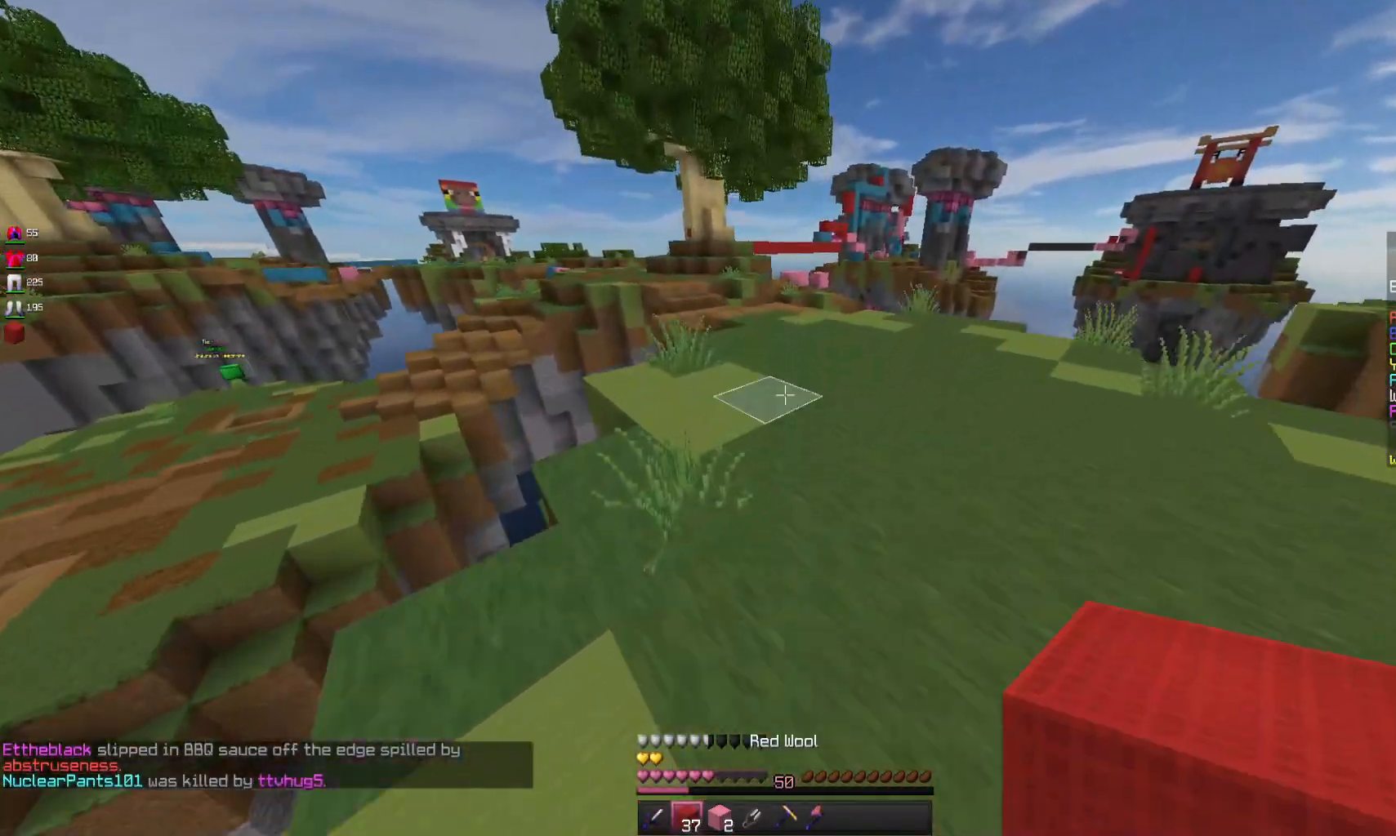
{"keys": ["space", "w"], "mouse": [], "events": []}
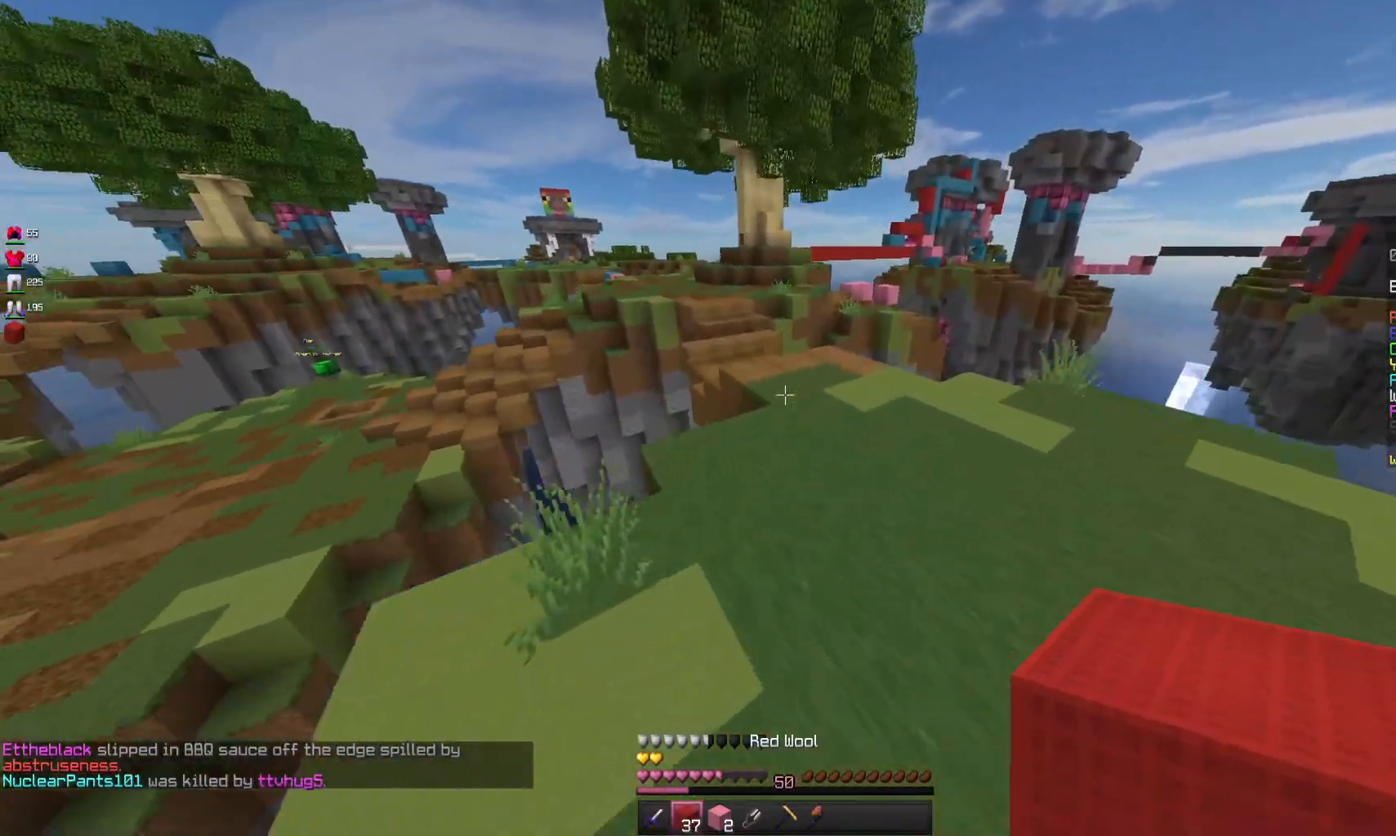
{"keys": ["space", "w"], "mouse": [], "events": []}
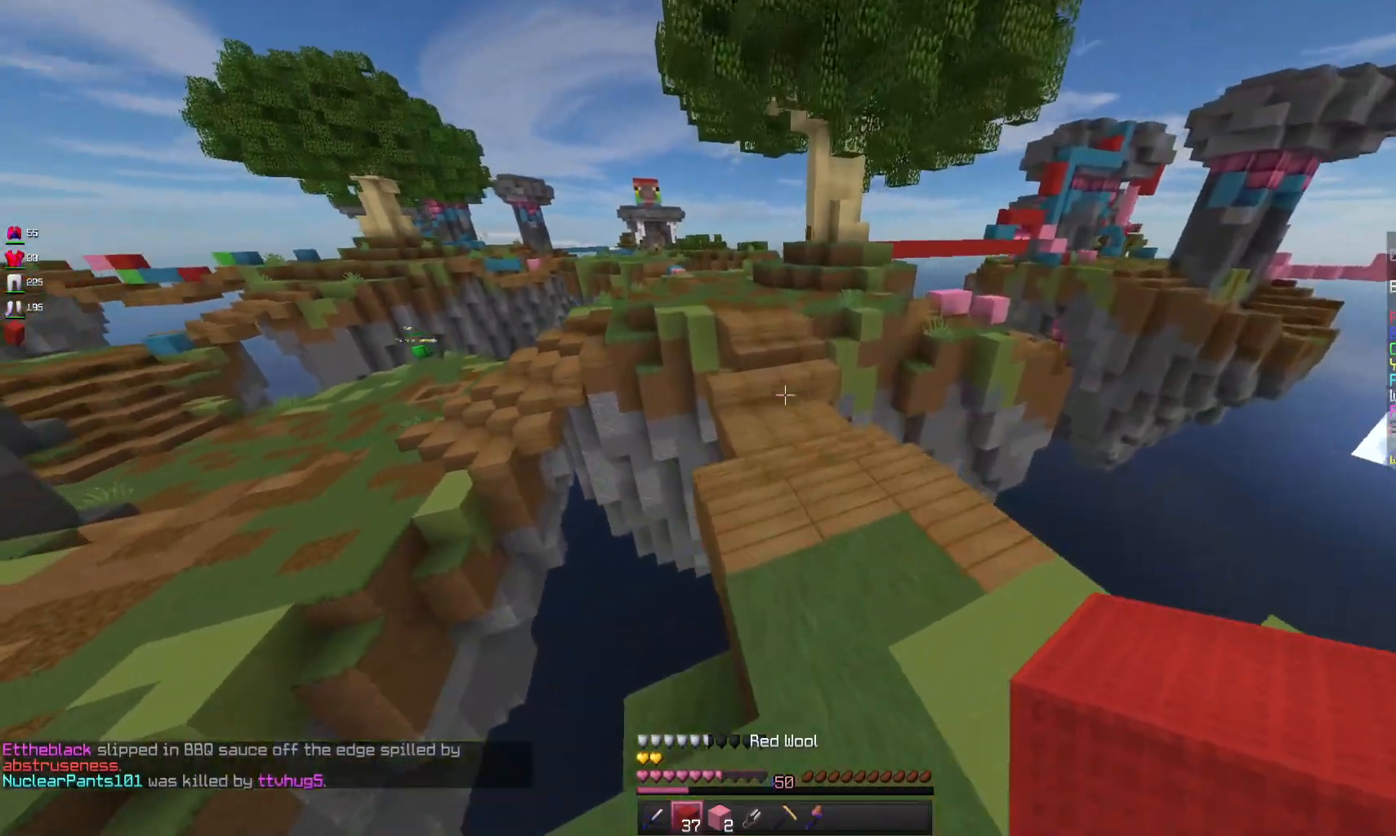
{"keys": ["space", "w"], "mouse": [], "events": []}
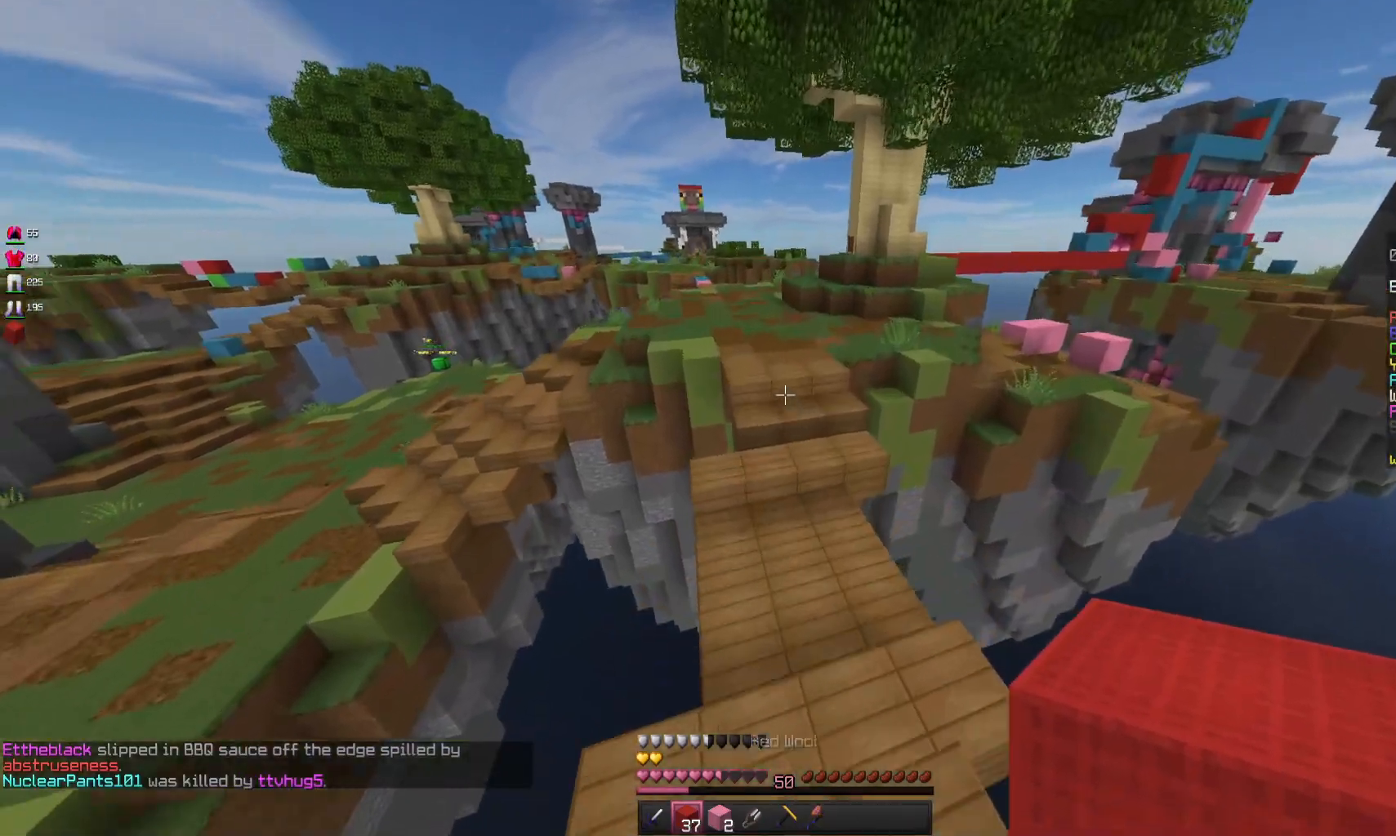
{"keys": ["space", "w"], "mouse": [], "events": []}
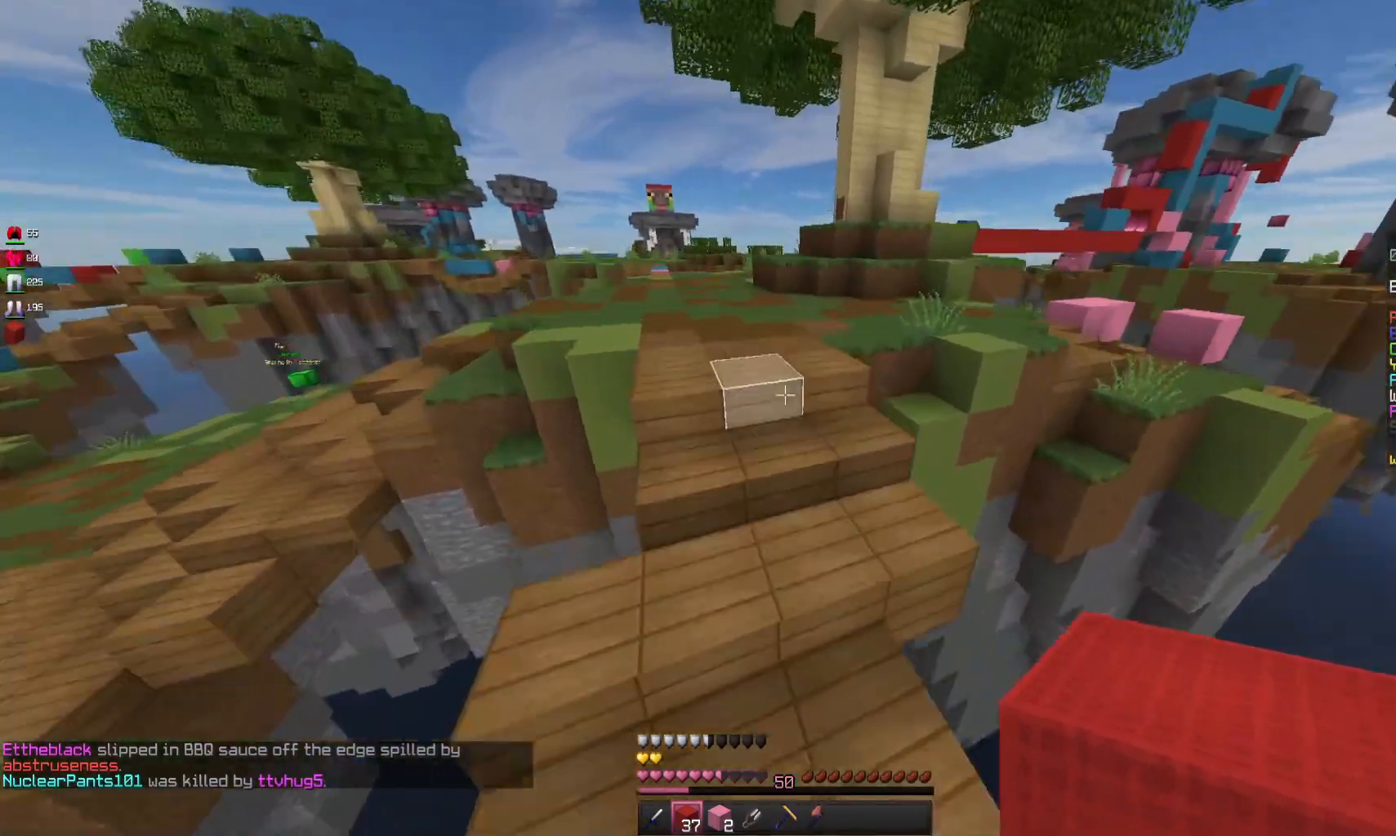
{"keys": ["space", "w"], "mouse": [], "events": []}
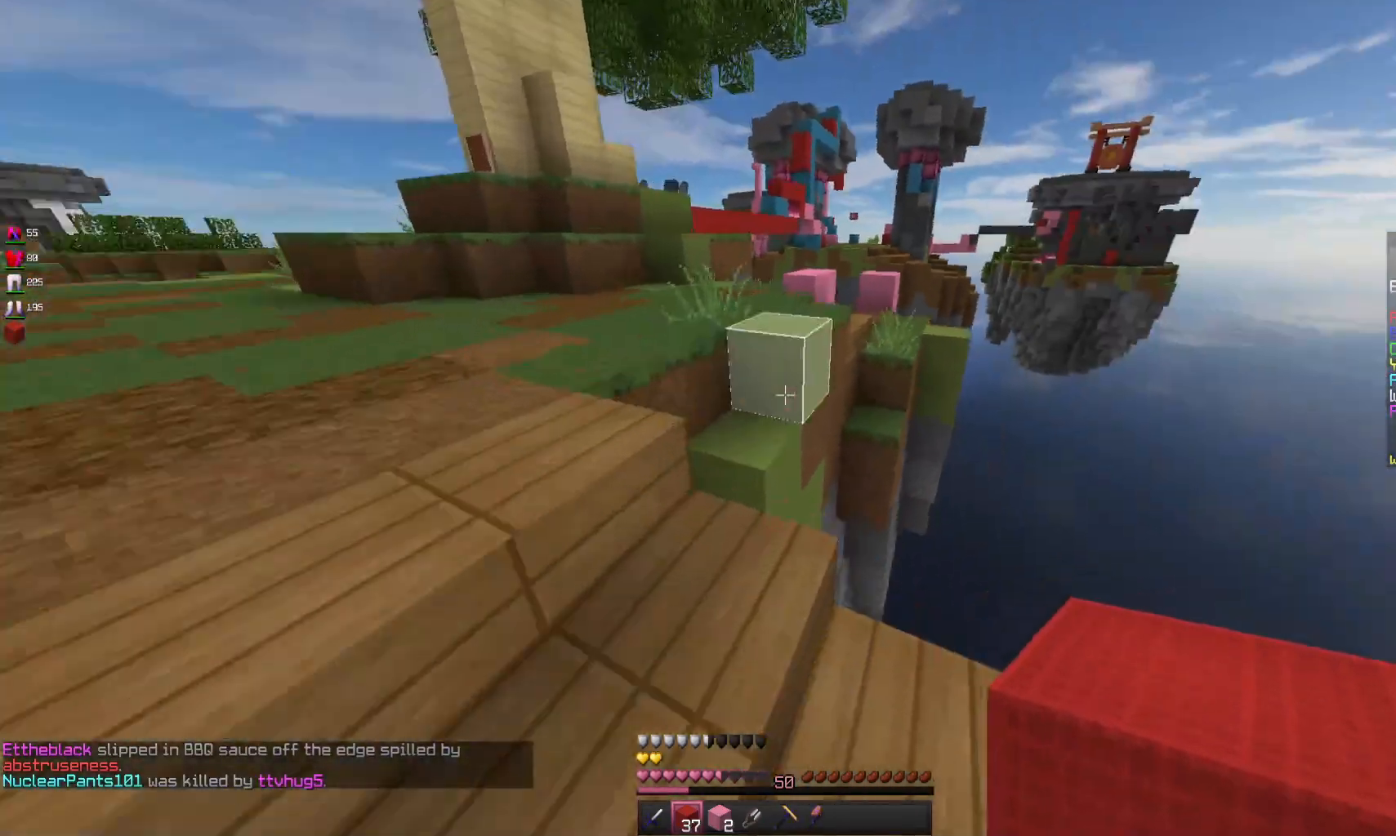
{"keys": ["a", "space", "w"], "mouse": [], "events": [[233, "a", "down"]]}
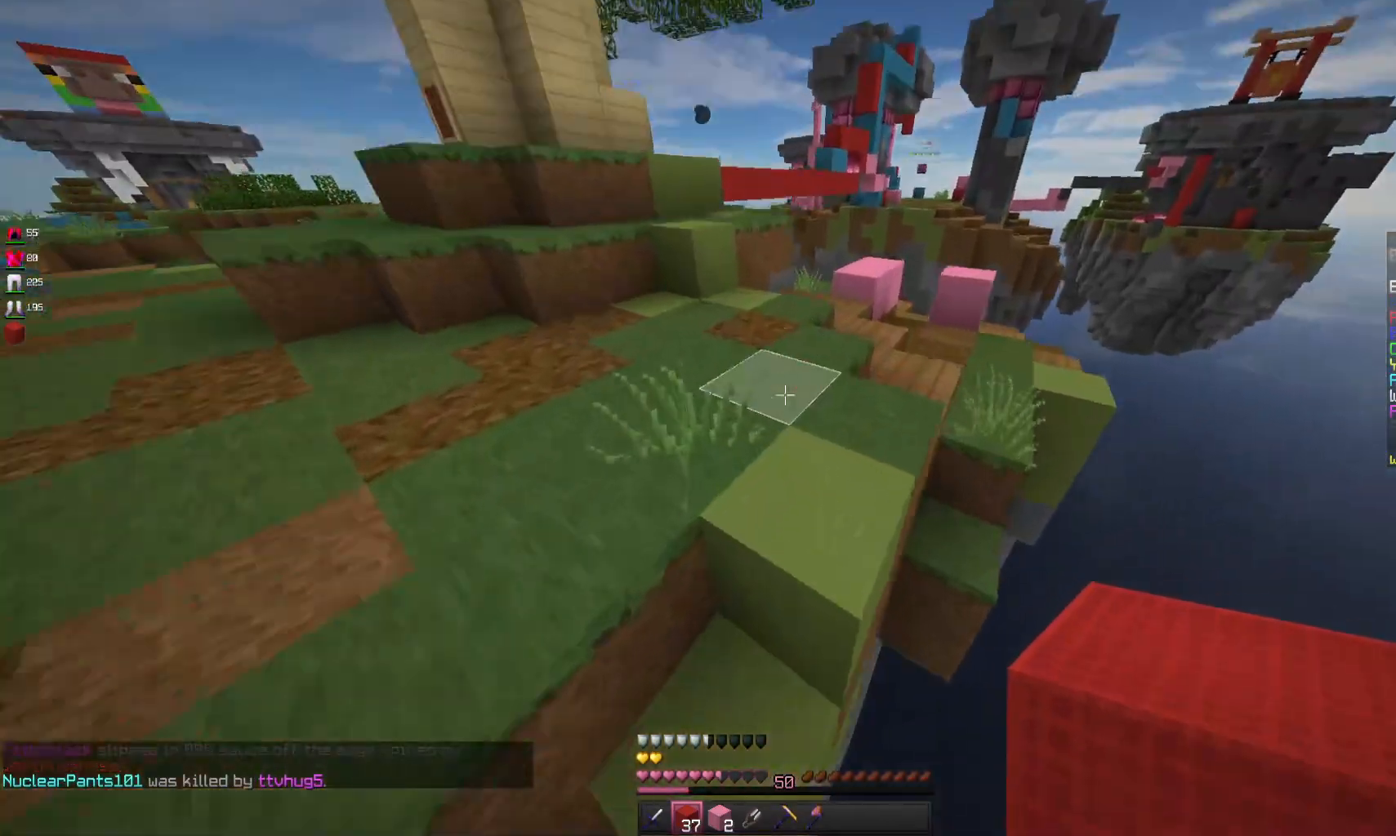
{"keys": ["space", "w"], "mouse": [], "events": [[100, "a", "up"]]}
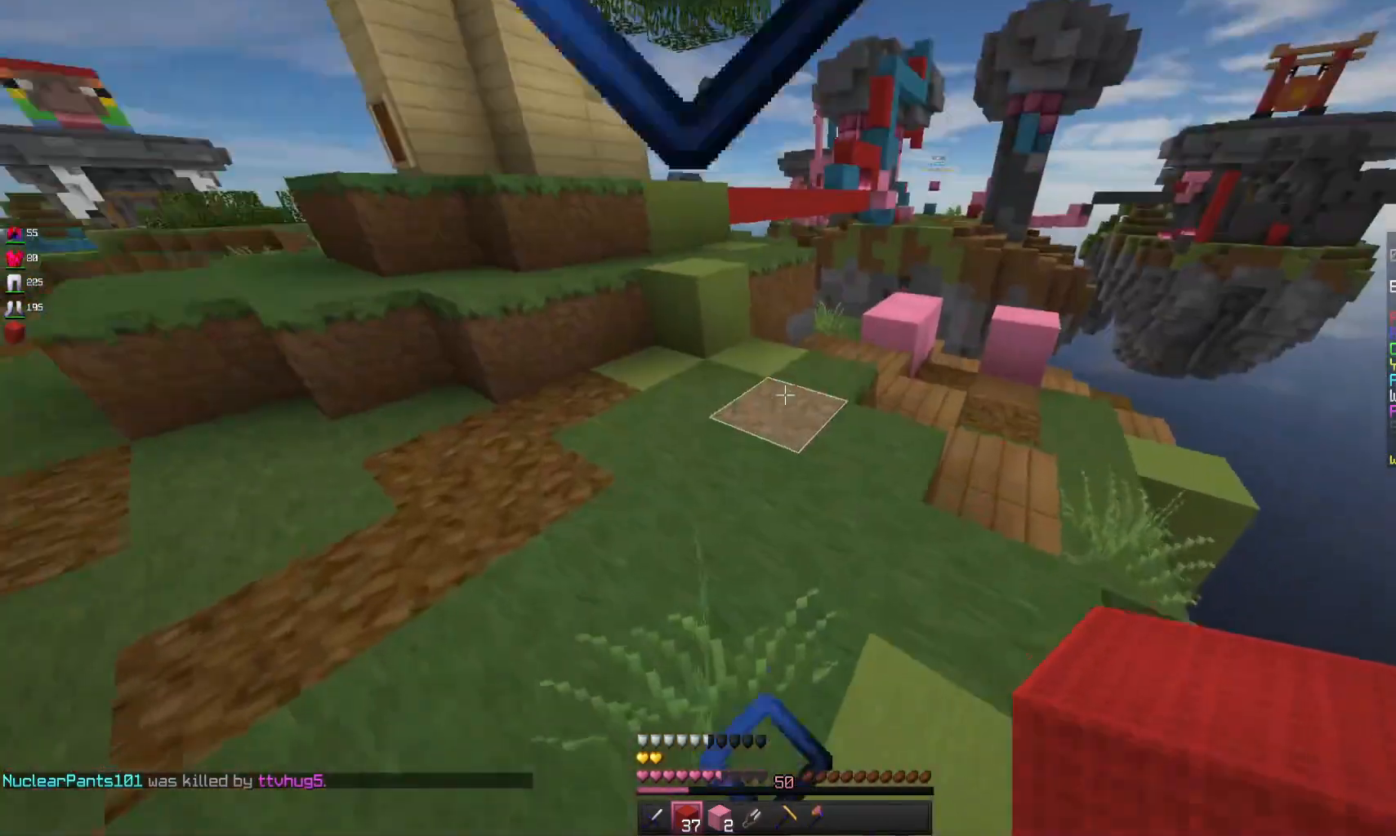
{"keys": ["space", "w"], "mouse": [], "events": [[67, "space", "up"], [500, "space", "down"]]}
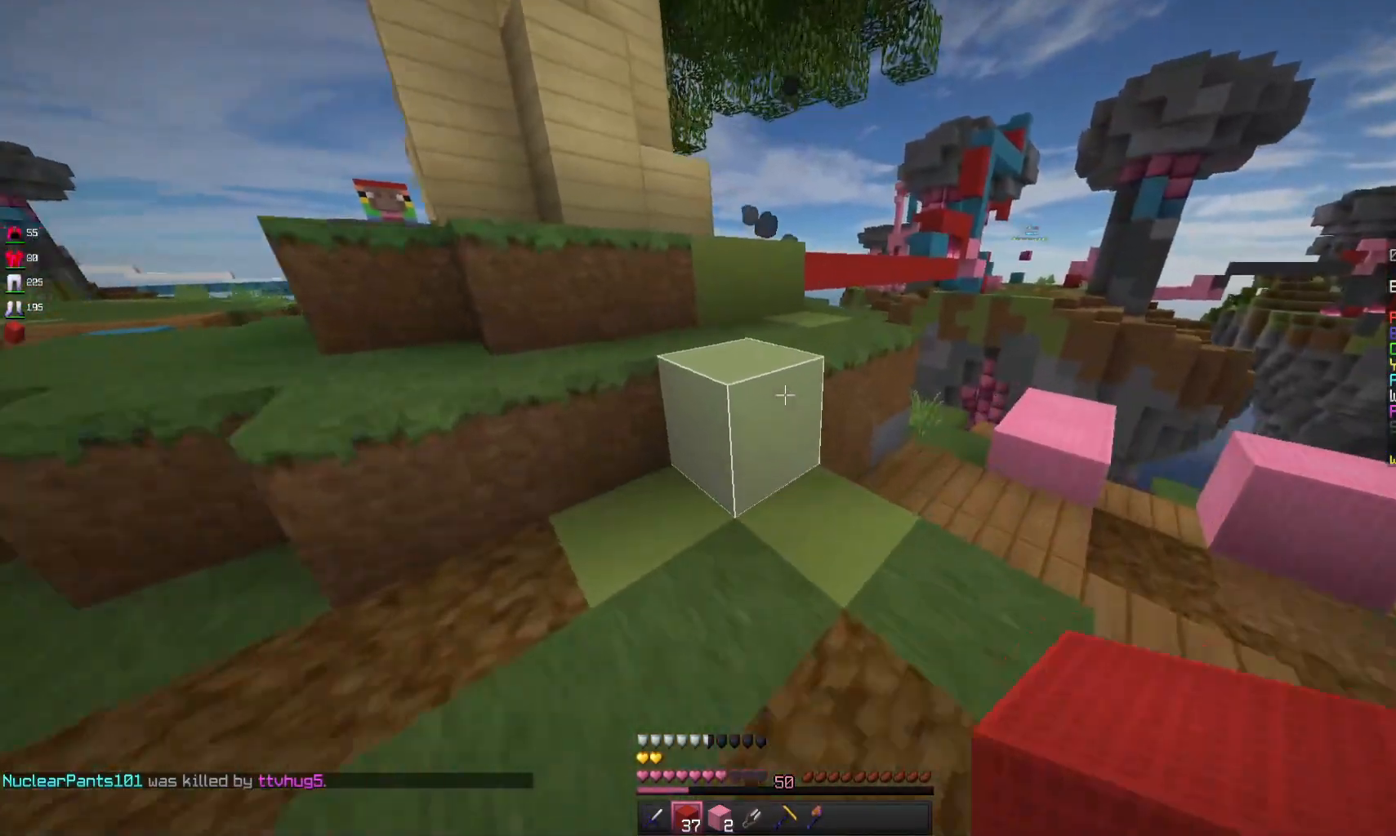
{"keys": ["space", "w"], "mouse": [], "events": [[267, "space", "up"], [400, "space", "down"]]}
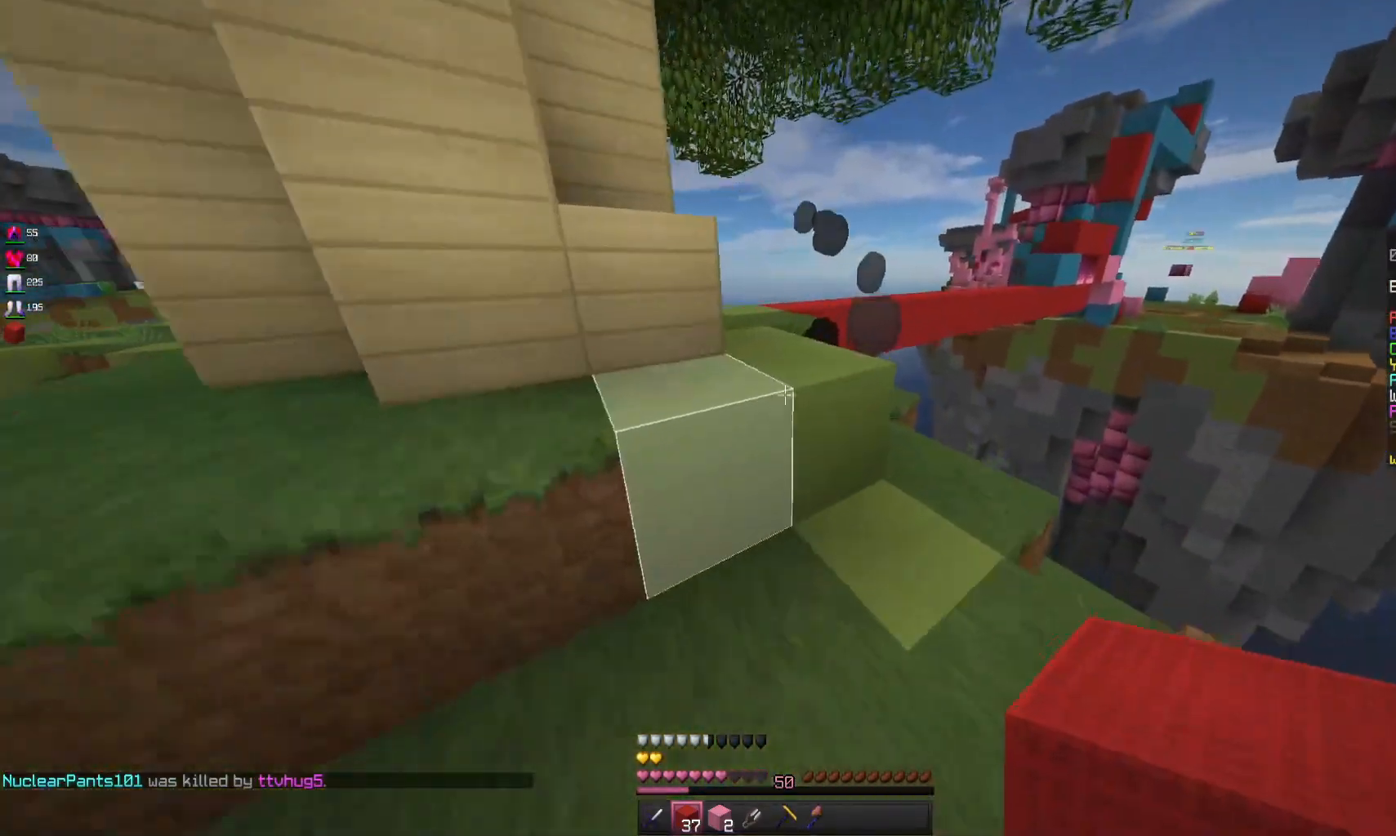
{"keys": ["a", "w"], "mouse": ["left"], "events": [[133, "a", "down"], [300, "space", "up"], [333, "mouse_left", "down"]]}
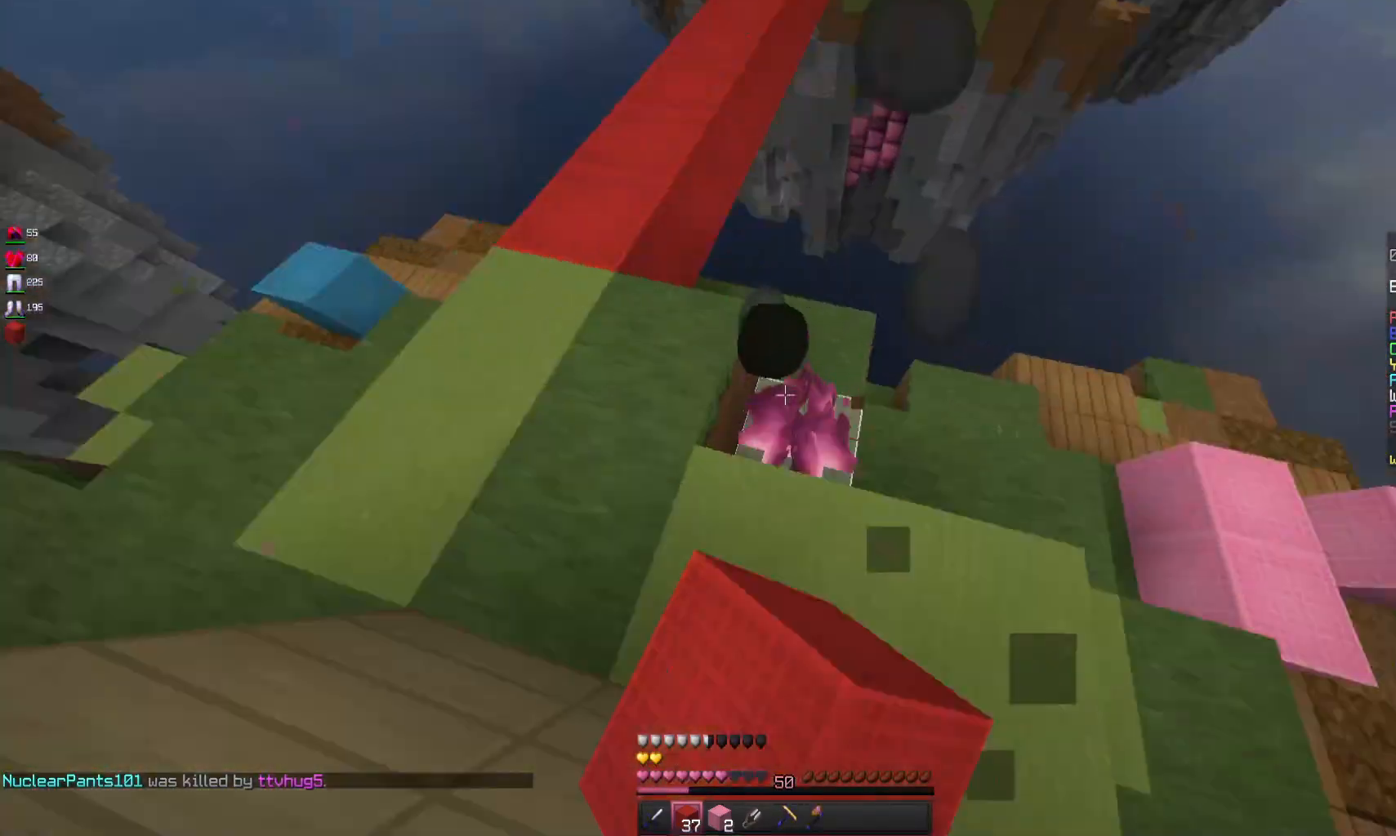
{"keys": ["w"], "mouse": [], "events": [[100, "w", "up"], [300, "mouse_left", "up"], [333, "w", "down"], [400, "a", "up"]]}
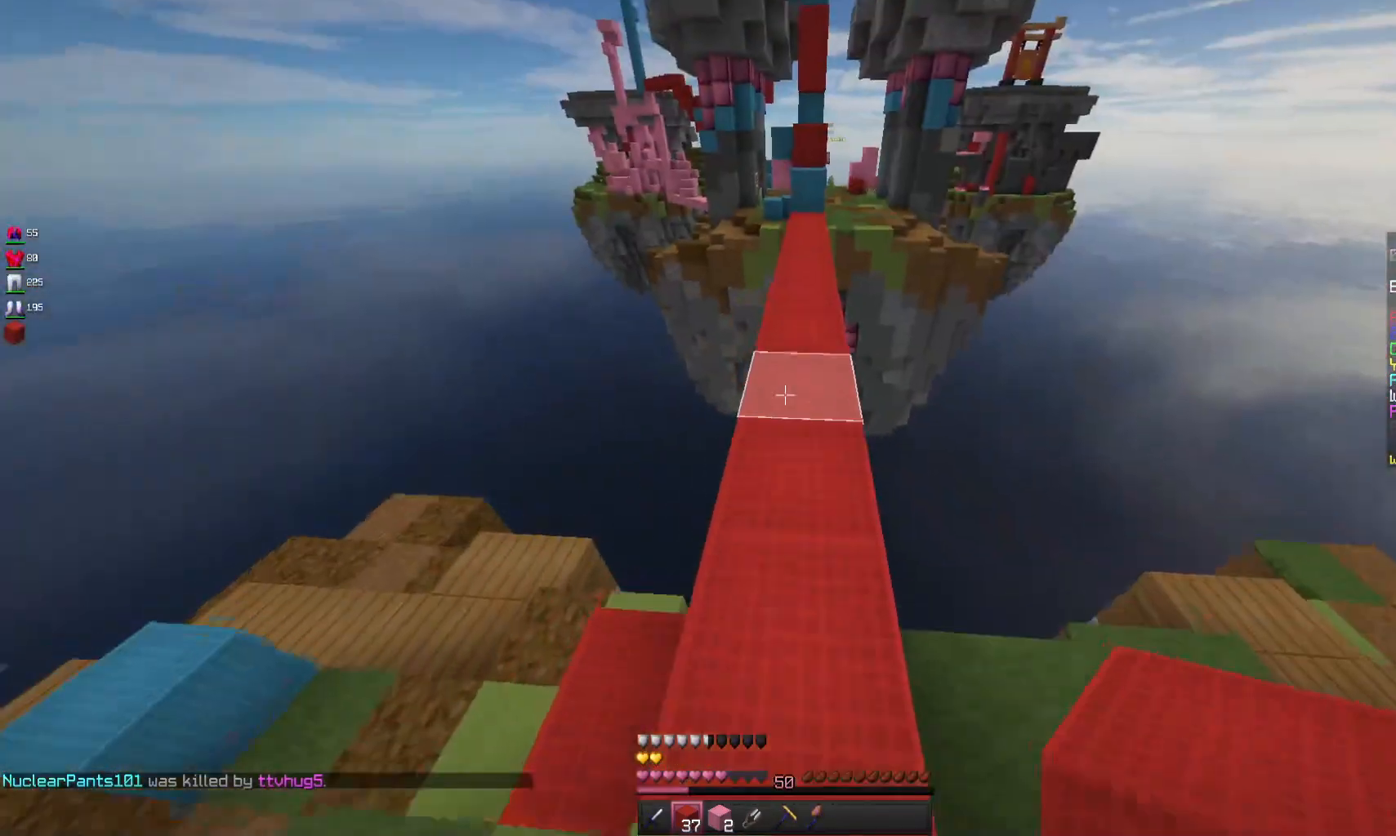
{"keys": ["space", "w"], "mouse": [], "events": [[200, "space", "down"]]}
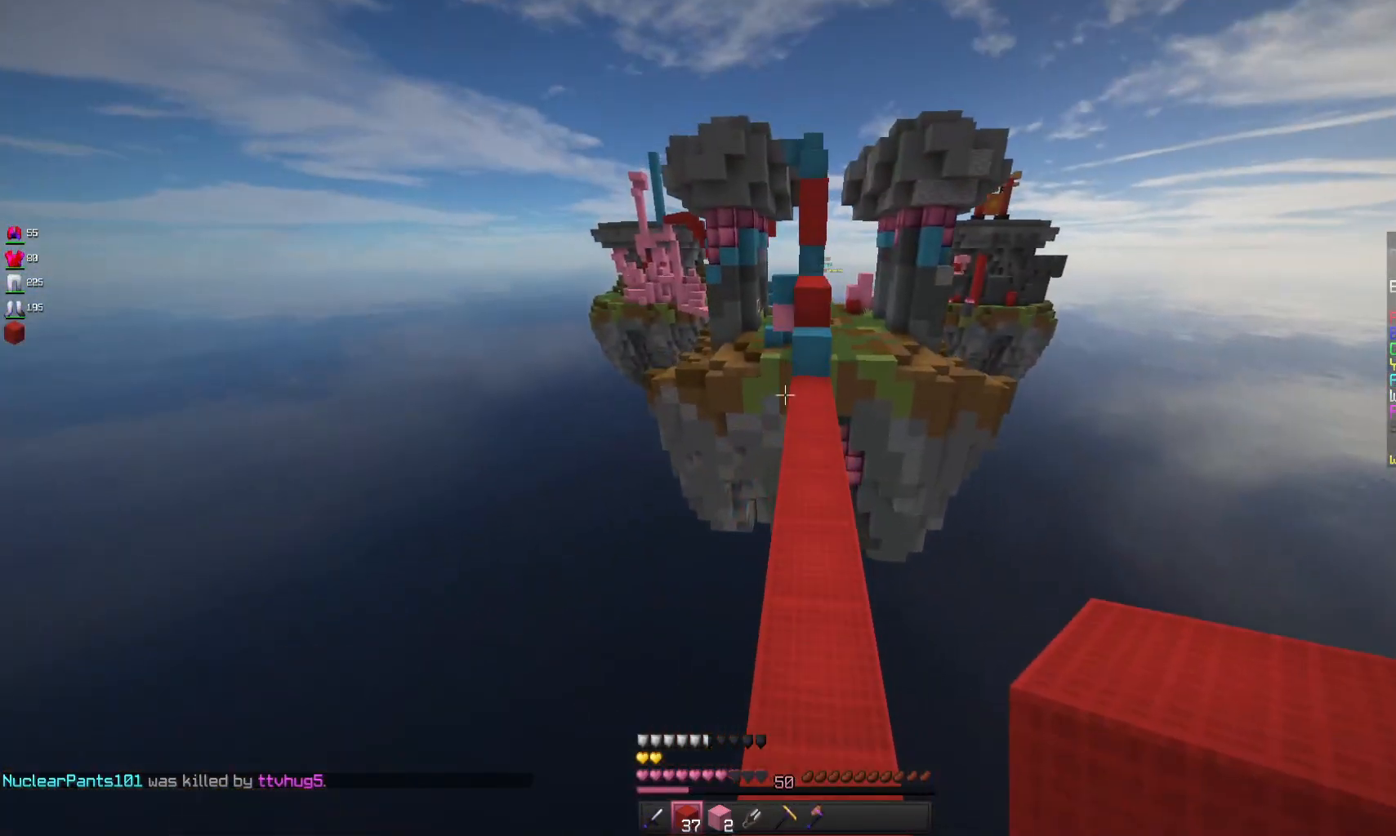
{"keys": ["w"], "mouse": [], "events": [[500, "space", "up"]]}
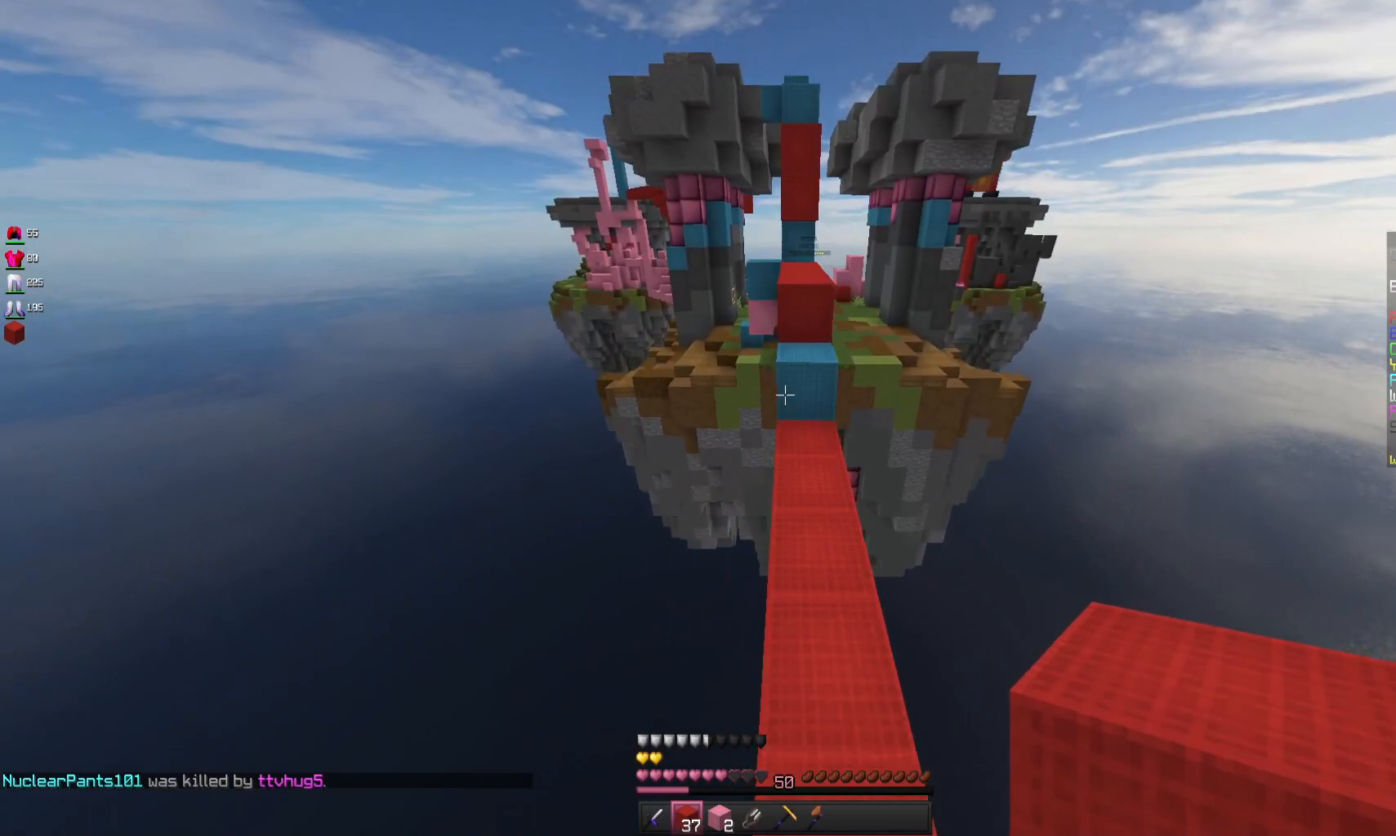
{"keys": ["w"], "mouse": [], "events": [[267, "mouse_right", "down"], [267, "space", "down"], [400, "mouse_right", "up"], [500, "space", "up"]]}
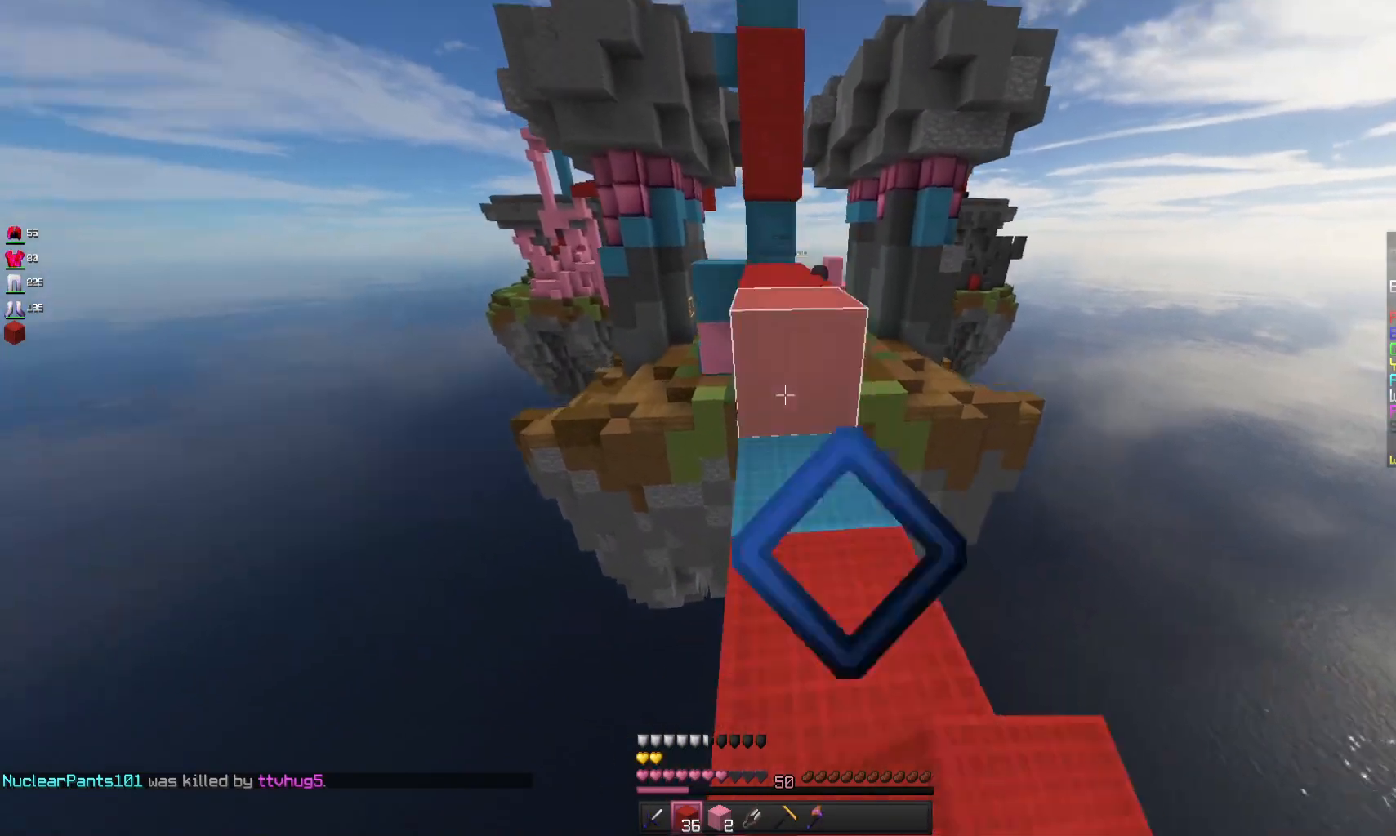
{"keys": ["w"], "mouse": [], "events": [[200, "space", "down"], [500, "space", "up"]]}
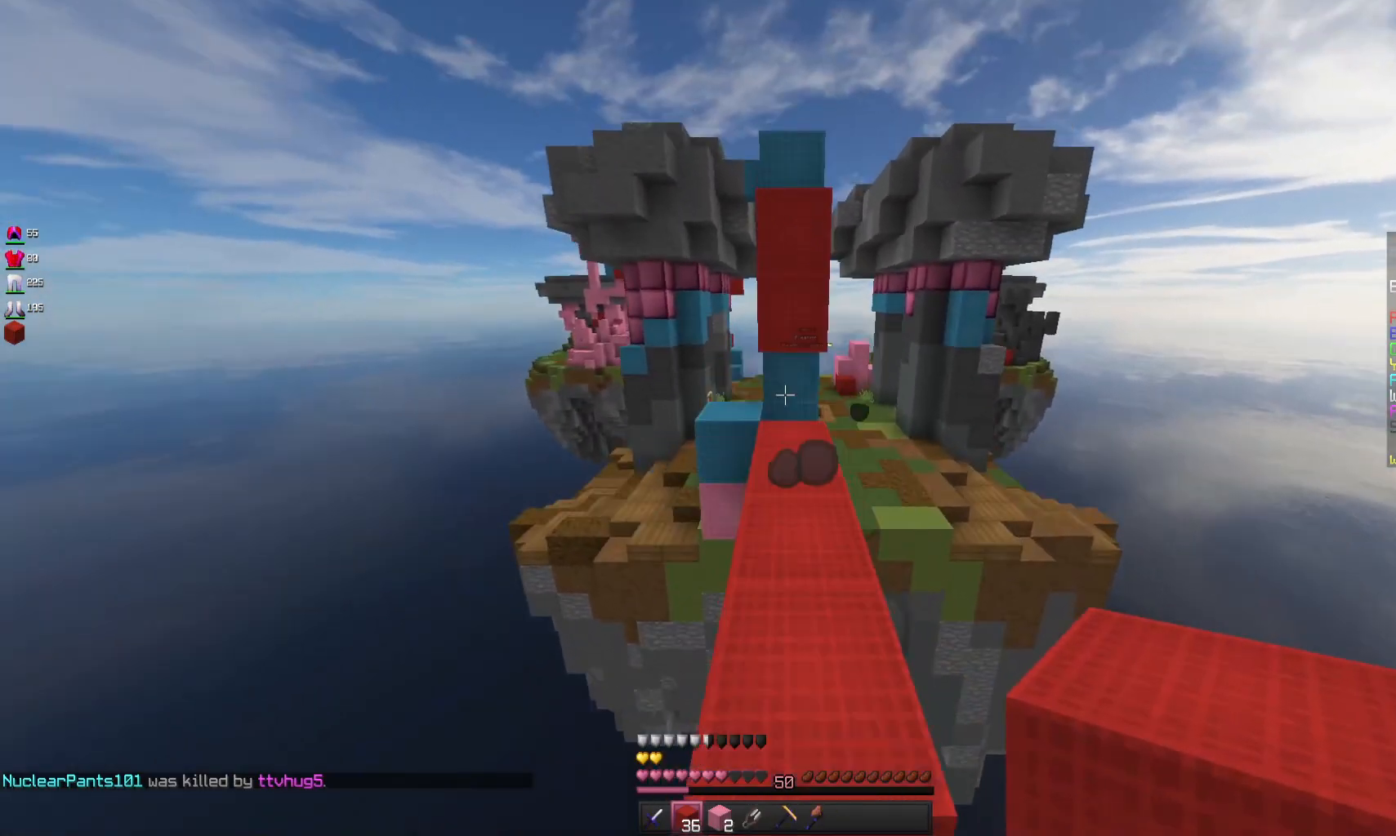
{"keys": ["w"], "mouse": [], "events": []}
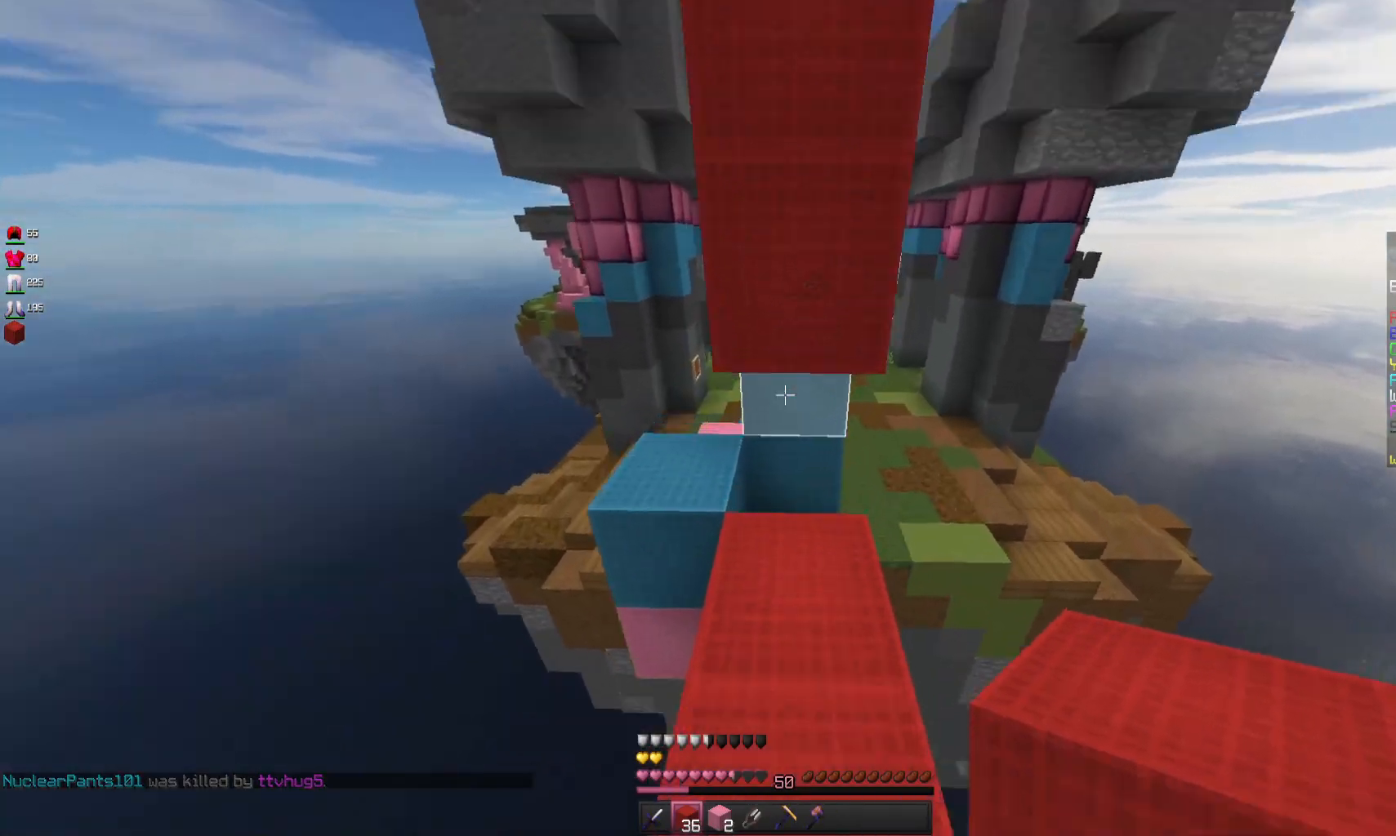
{"keys": ["space"], "mouse": ["right"], "events": [[33, "space", "down"], [200, "w", "up"], [267, "mouse_right", "down"], [267, "space", "up"], [400, "space", "down"]]}
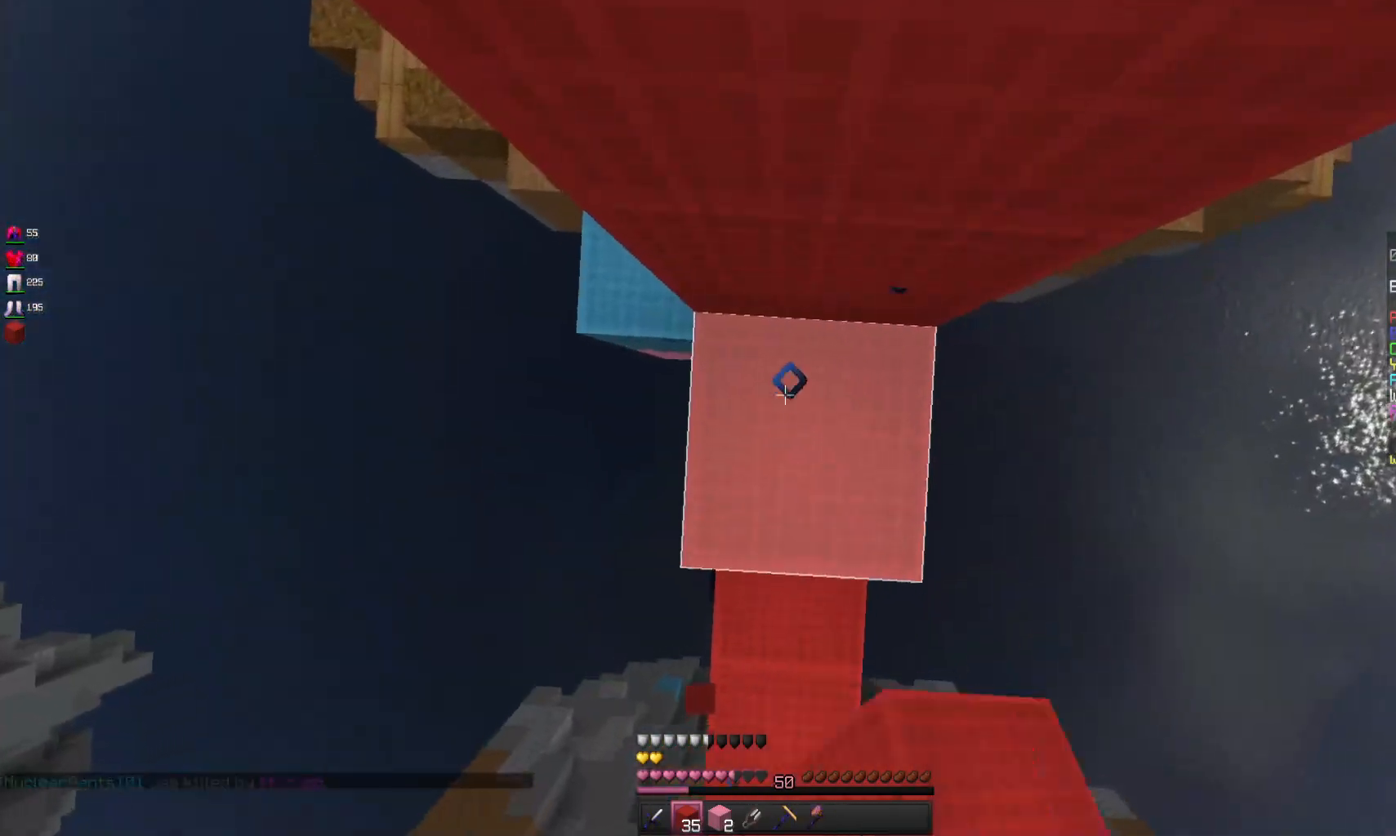
{"keys": ["space", "w"], "mouse": [], "events": [[267, "space", "up"], [300, "w", "down"], [400, "space", "down"], [433, "mouse_right", "up"]]}
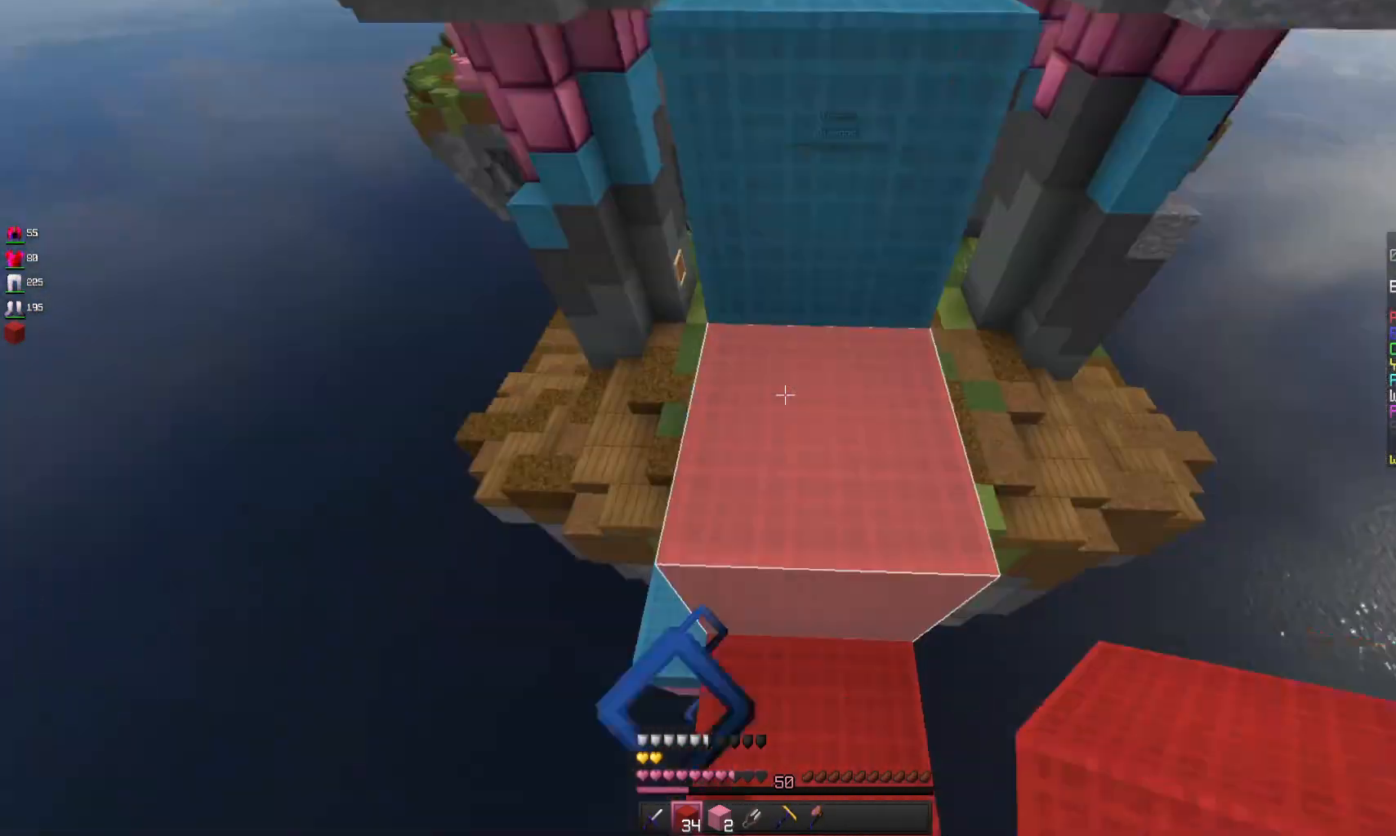
{"keys": ["space", "w"], "mouse": [], "events": [[200, "space", "up"], [333, "space", "down"]]}